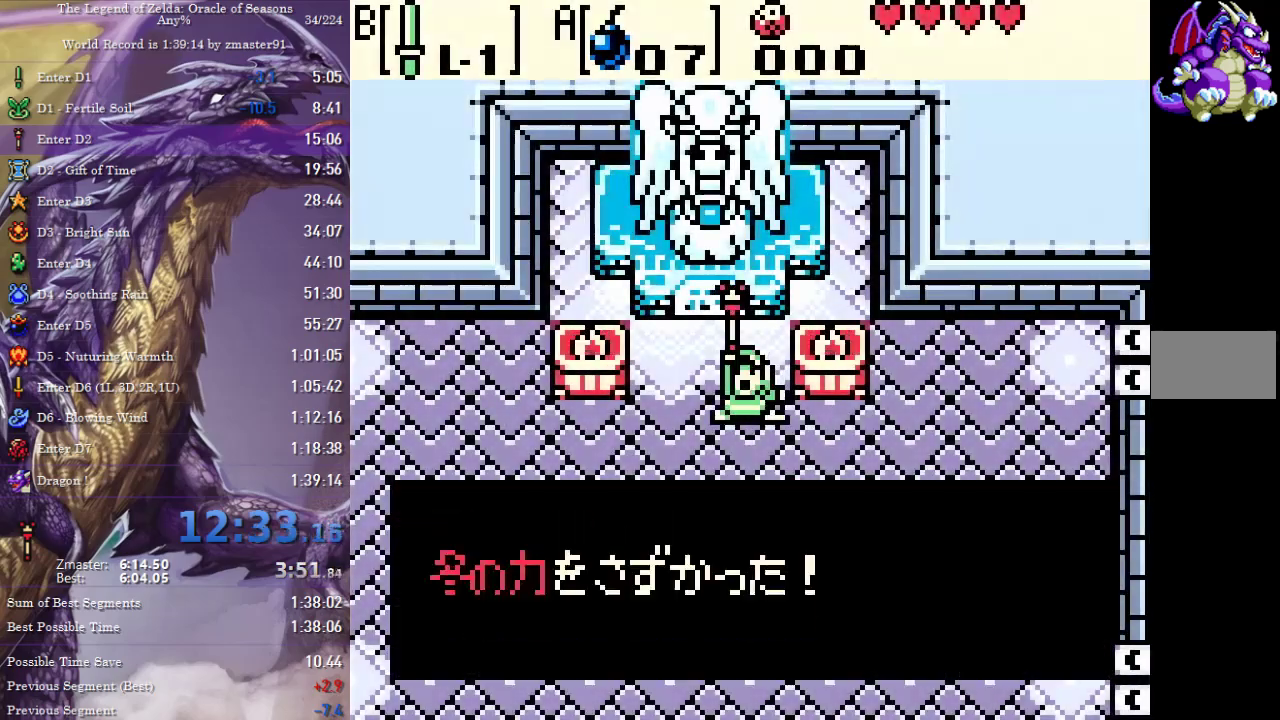
Gameplay with a controller (PlayStation layout); each line is a JSON object with the inputs held at the frame after it. "events" lists button and stick changes between this image and that frame as [ms after this image, input, new state], when the widget could be followed in between. Not read: CIRCLE CROSS L3 R3 SQUARE TRIANGLE other_buttons.
{"buttons": ["START", "SELECT"], "events": [[333, "SELECT", "down"], [383, "START", "down"], [400, "SELECT", "up"], [450, "SELECT", "down"]]}
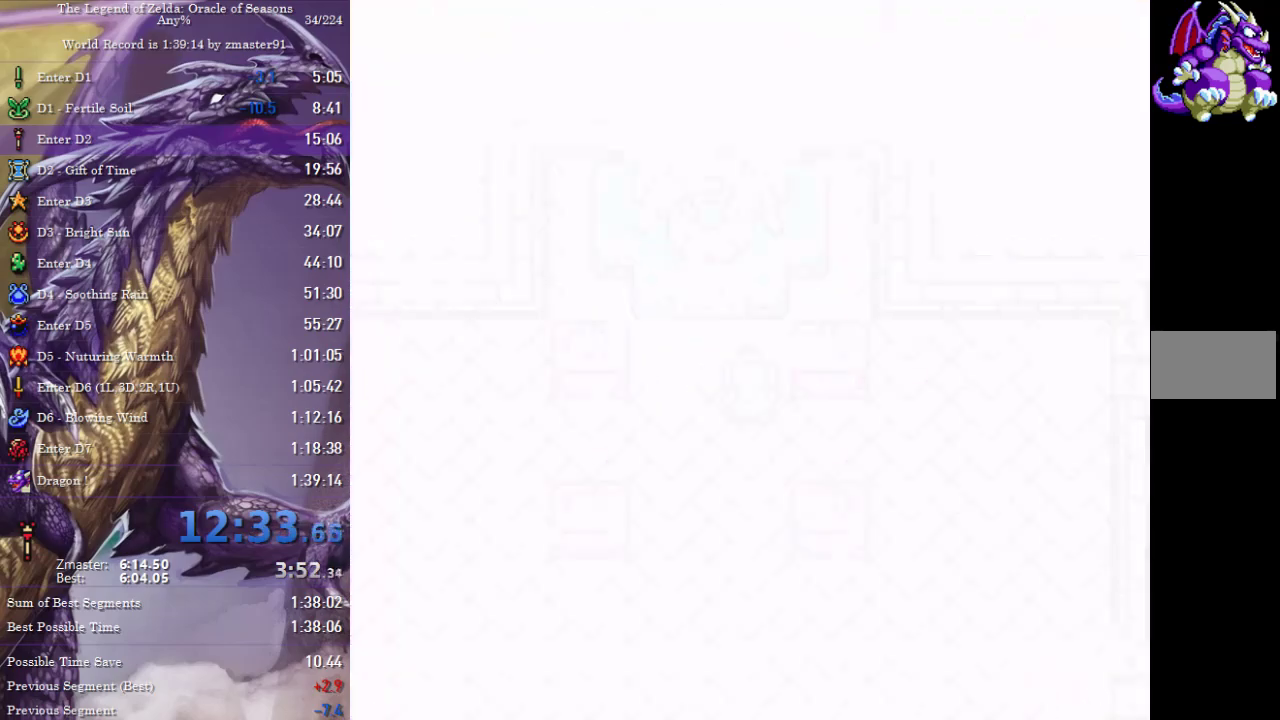
{"buttons": ["DPAD_DOWN"], "events": [[100, "SELECT", "up"], [100, "START", "up"], [500, "DPAD_DOWN", "down"]]}
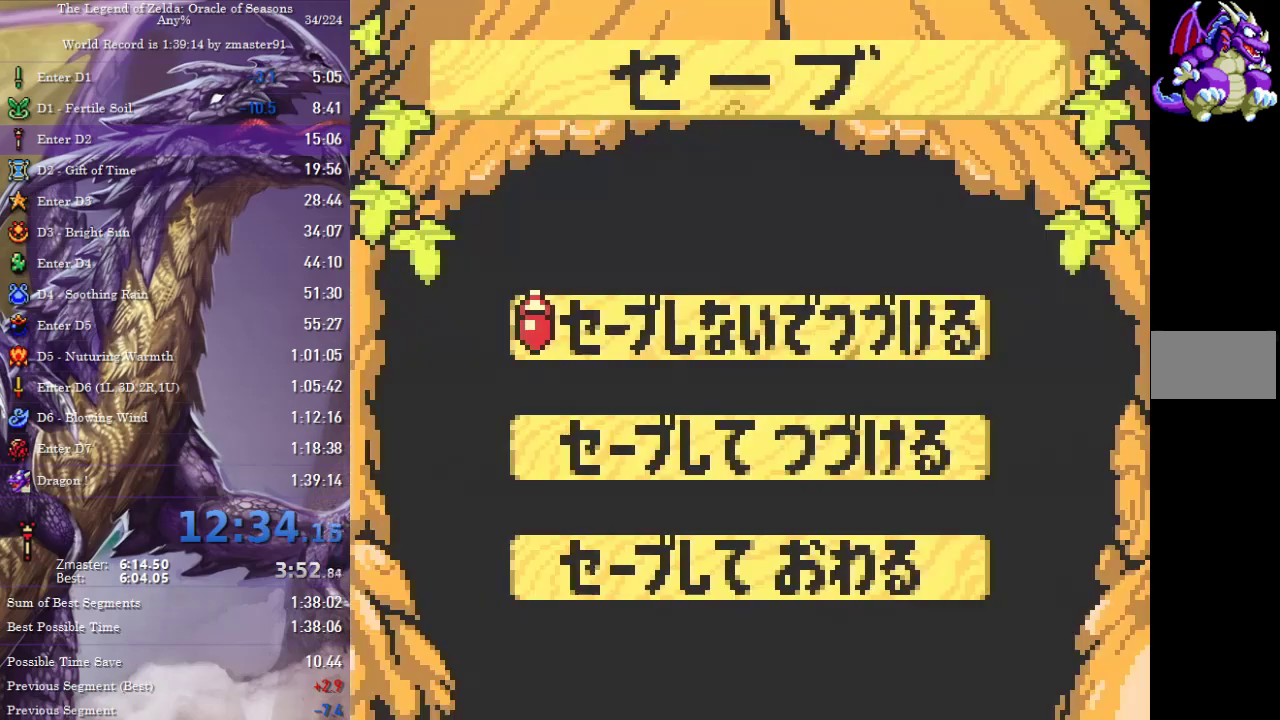
{"buttons": ["SELECT"], "events": [[133, "DPAD_DOWN", "up"], [300, "SELECT", "down"], [317, "START", "down"], [500, "START", "up"]]}
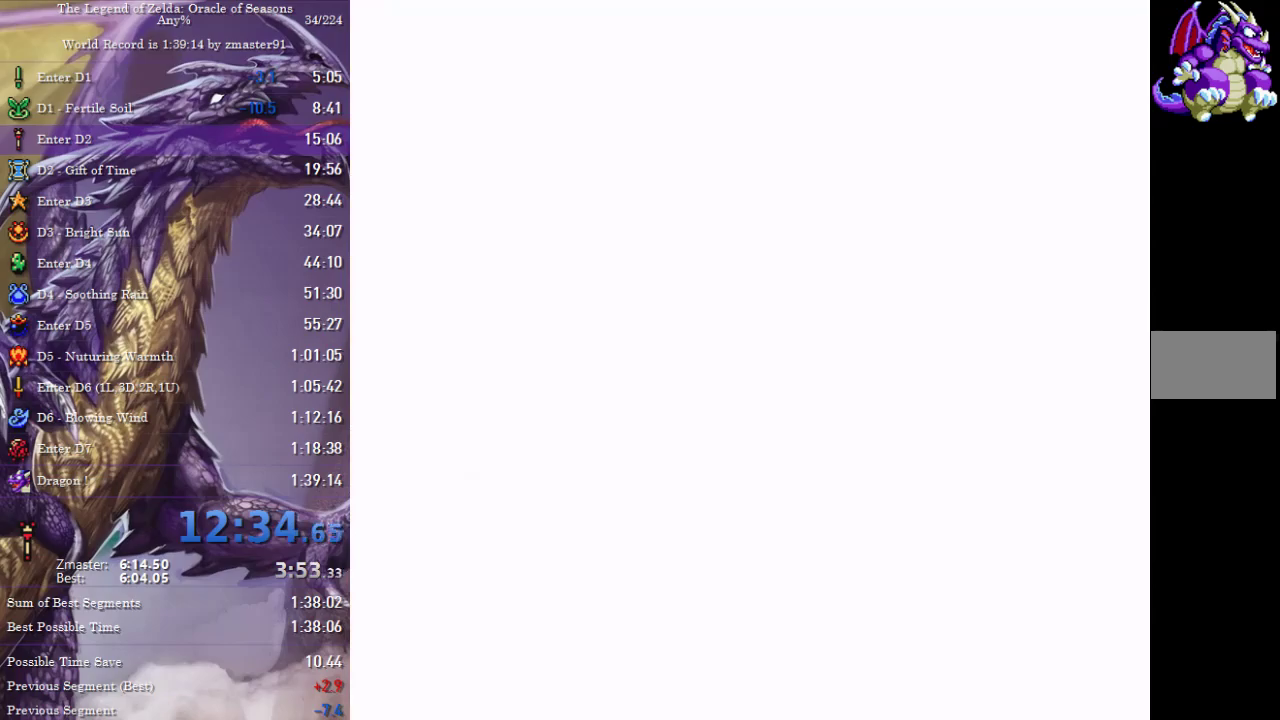
{"buttons": ["START"], "events": [[17, "SELECT", "up"], [317, "START", "down"]]}
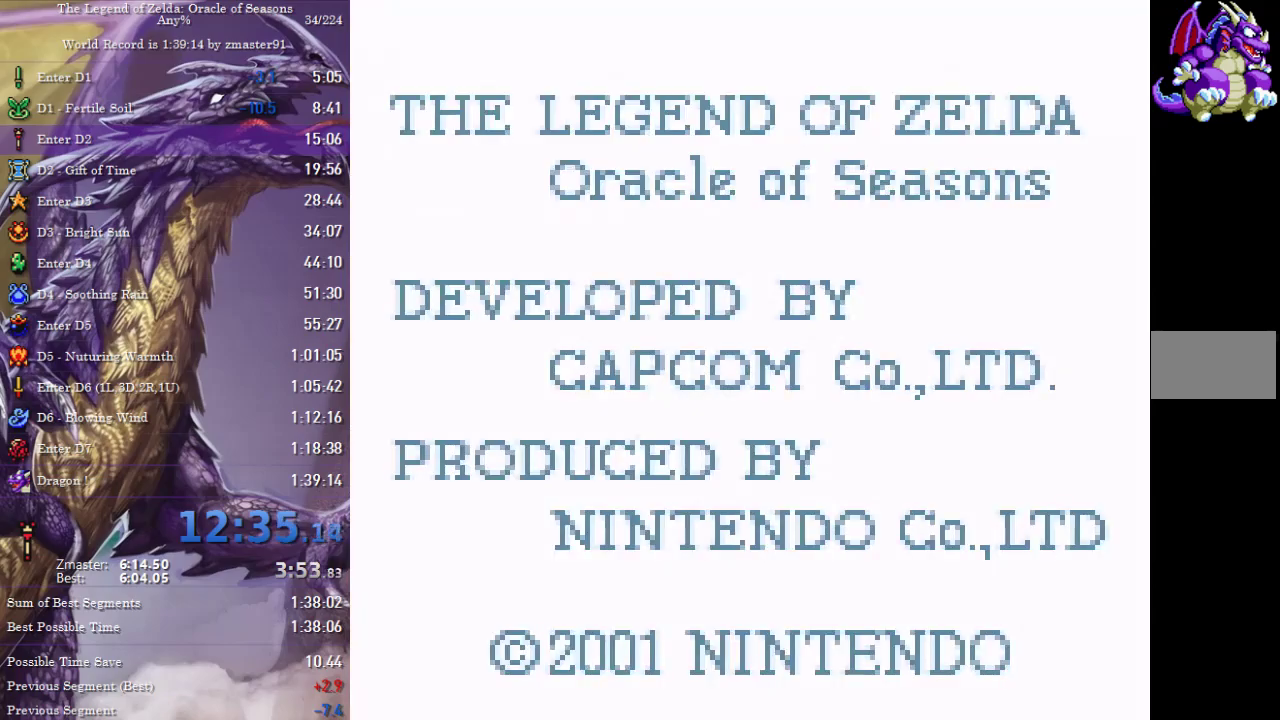
{"buttons": ["START"], "events": []}
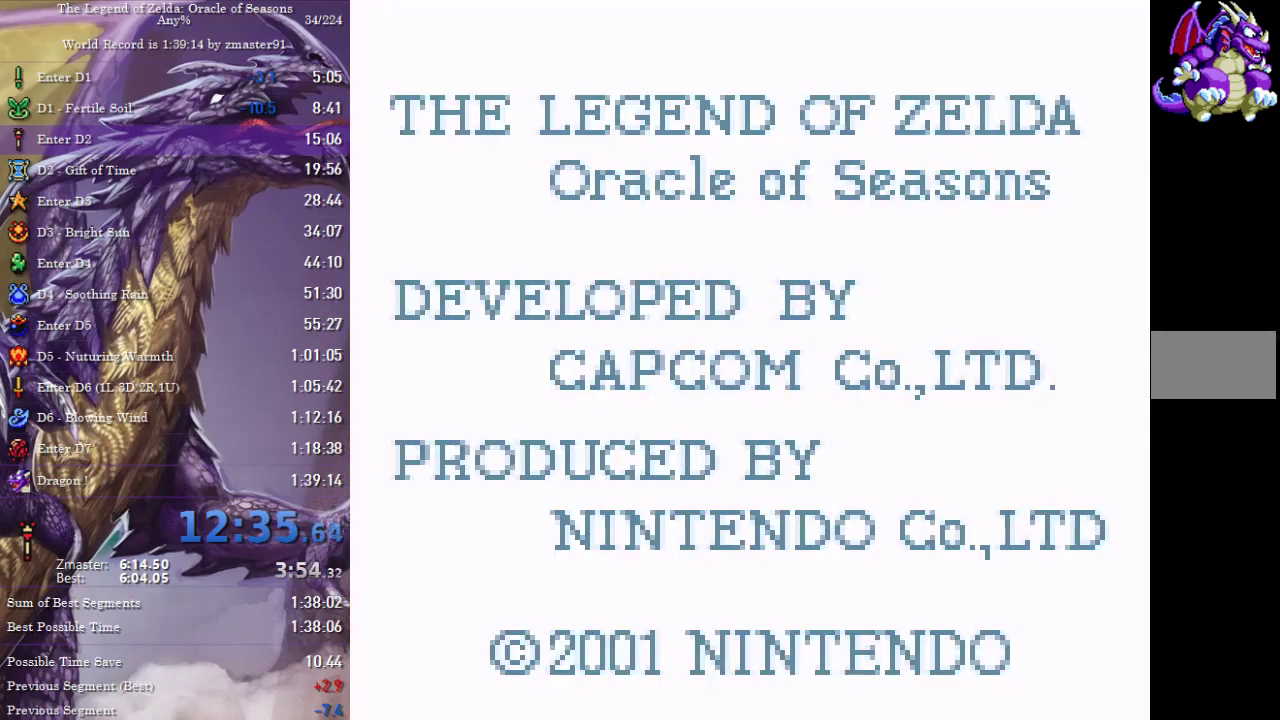
{"buttons": ["START"]}
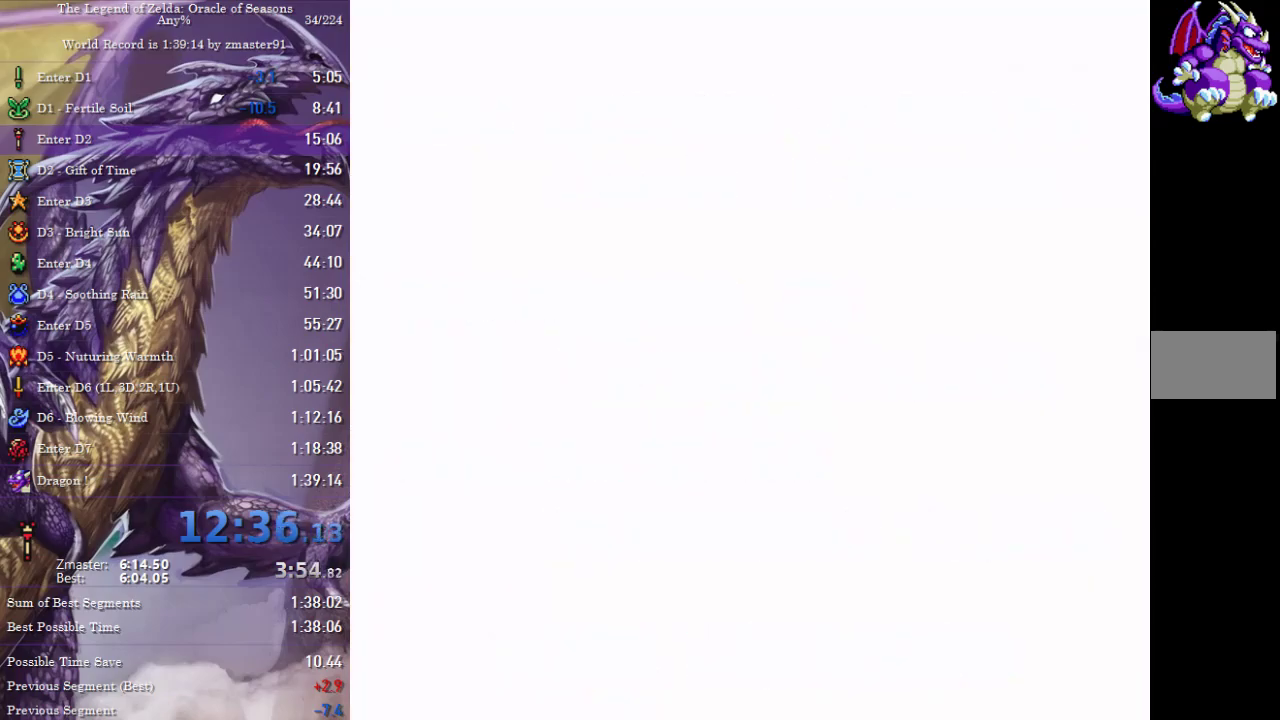
{"buttons": []}
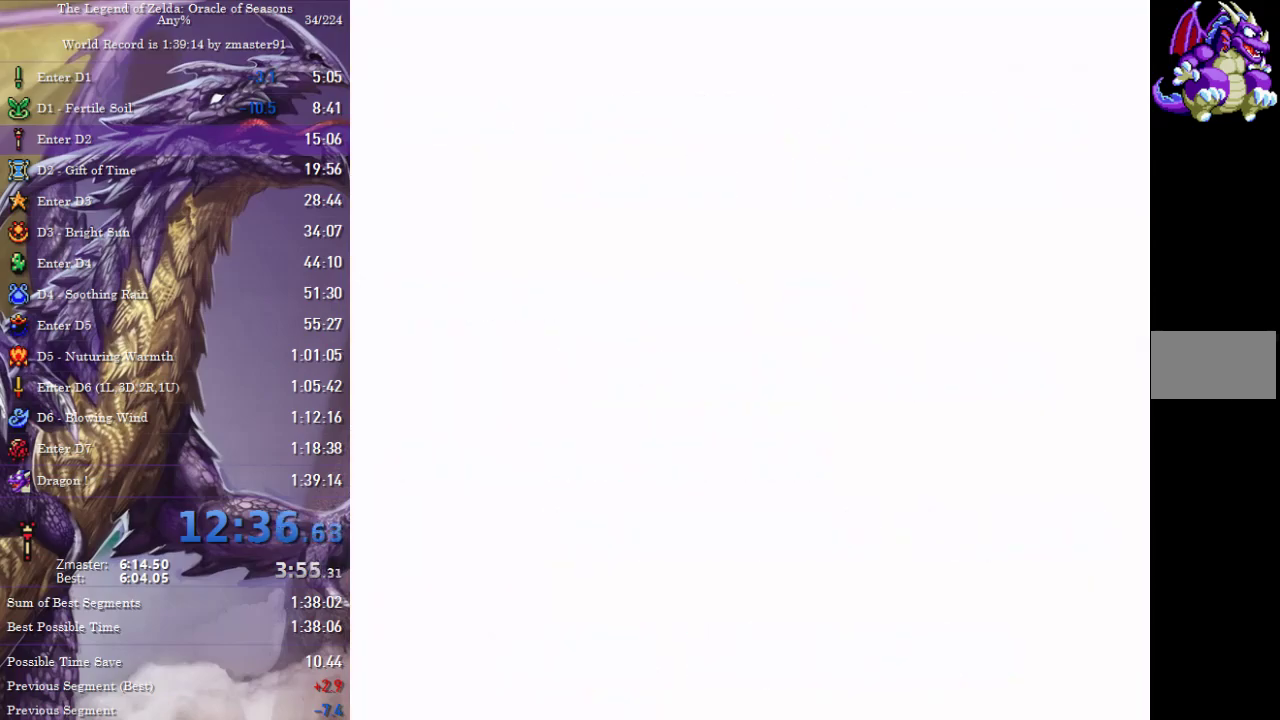
{"buttons": ["START"]}
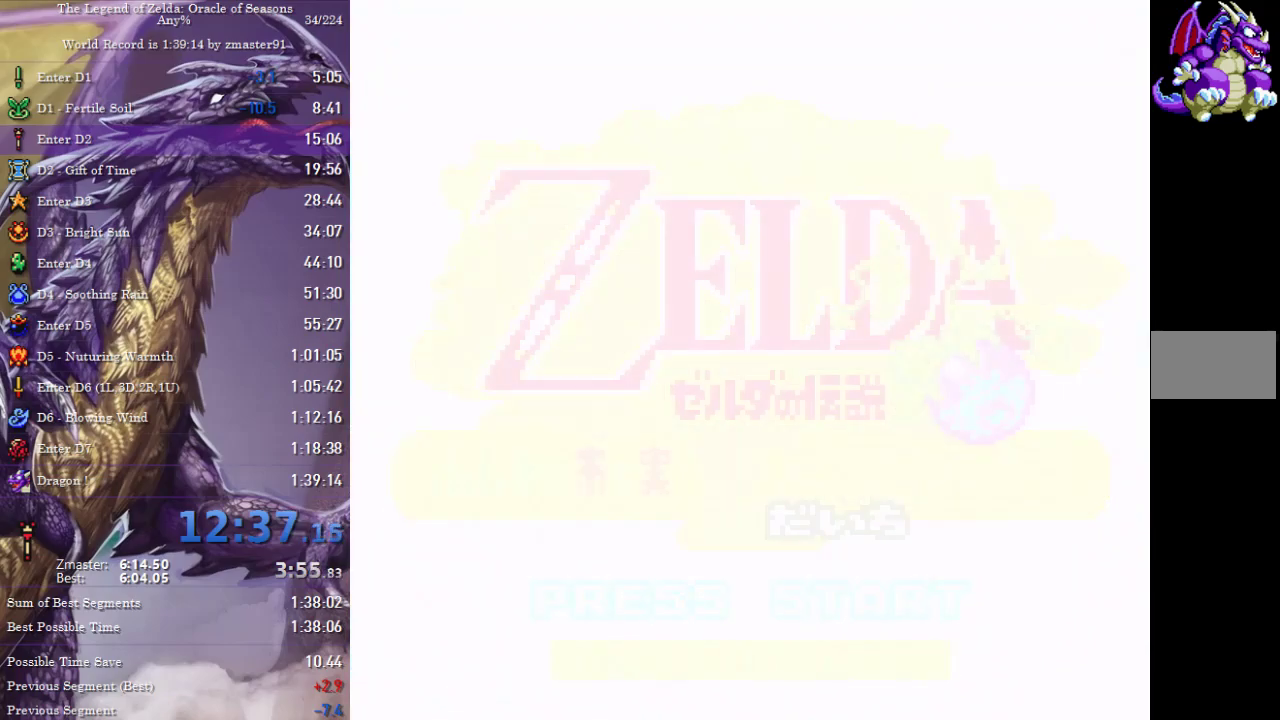
{"buttons": ["START"]}
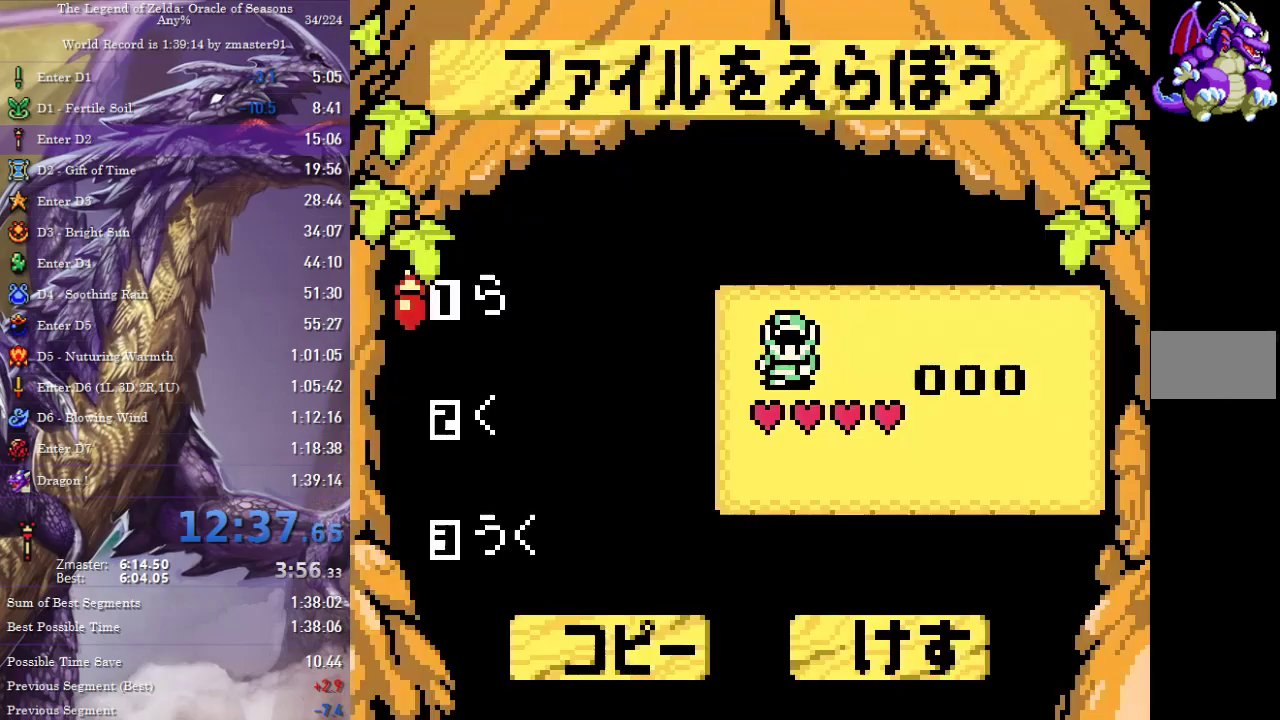
{"buttons": [], "events": [[33, "START", "up"], [83, "START", "down"], [133, "START", "up"], [283, "START", "down"], [333, "START", "up"], [383, "START", "down"], [467, "START", "up"]]}
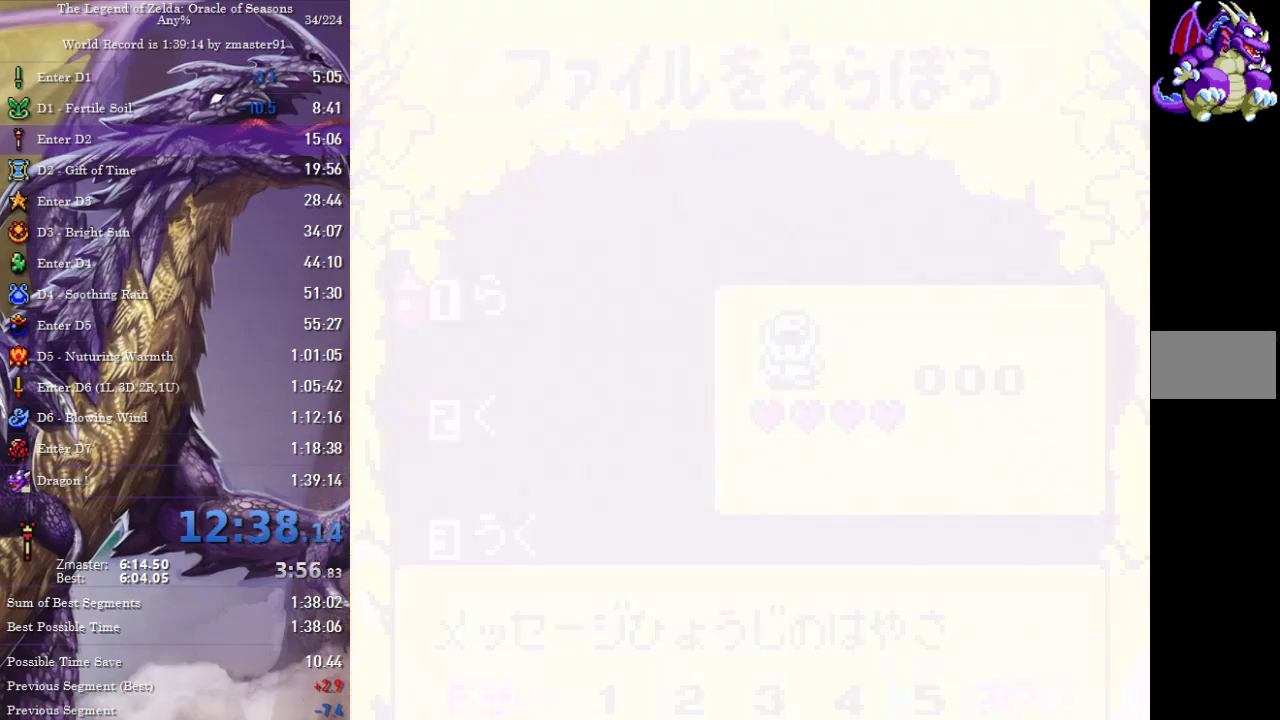
{"buttons": ["DPAD_DOWN"], "events": [[217, "DPAD_DOWN", "down"]]}
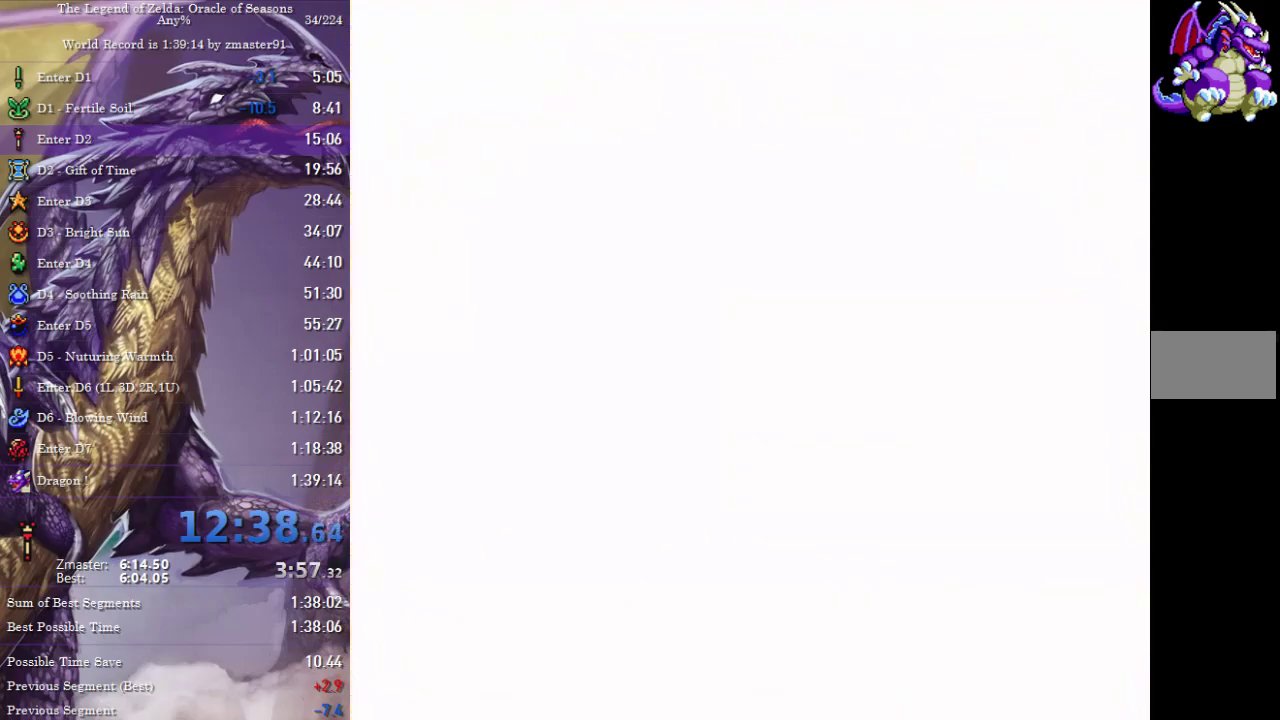
{"buttons": ["DPAD_DOWN"], "events": []}
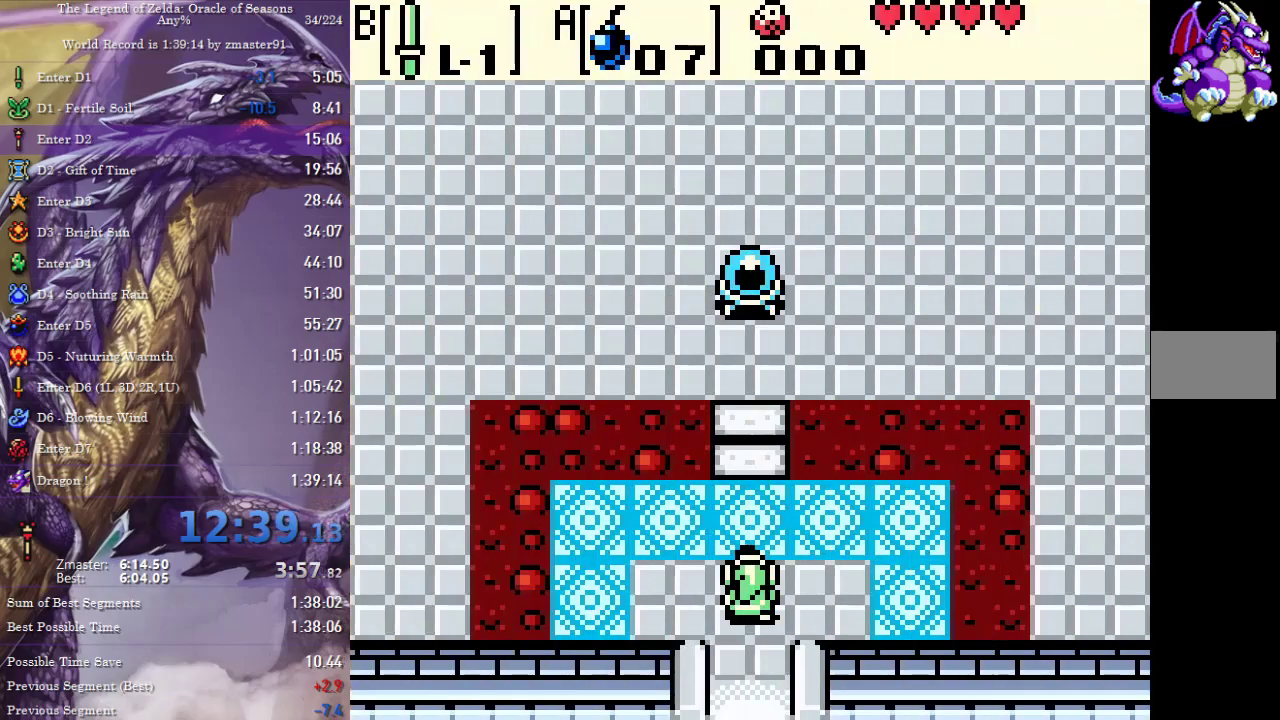
{"buttons": ["DPAD_DOWN"], "events": []}
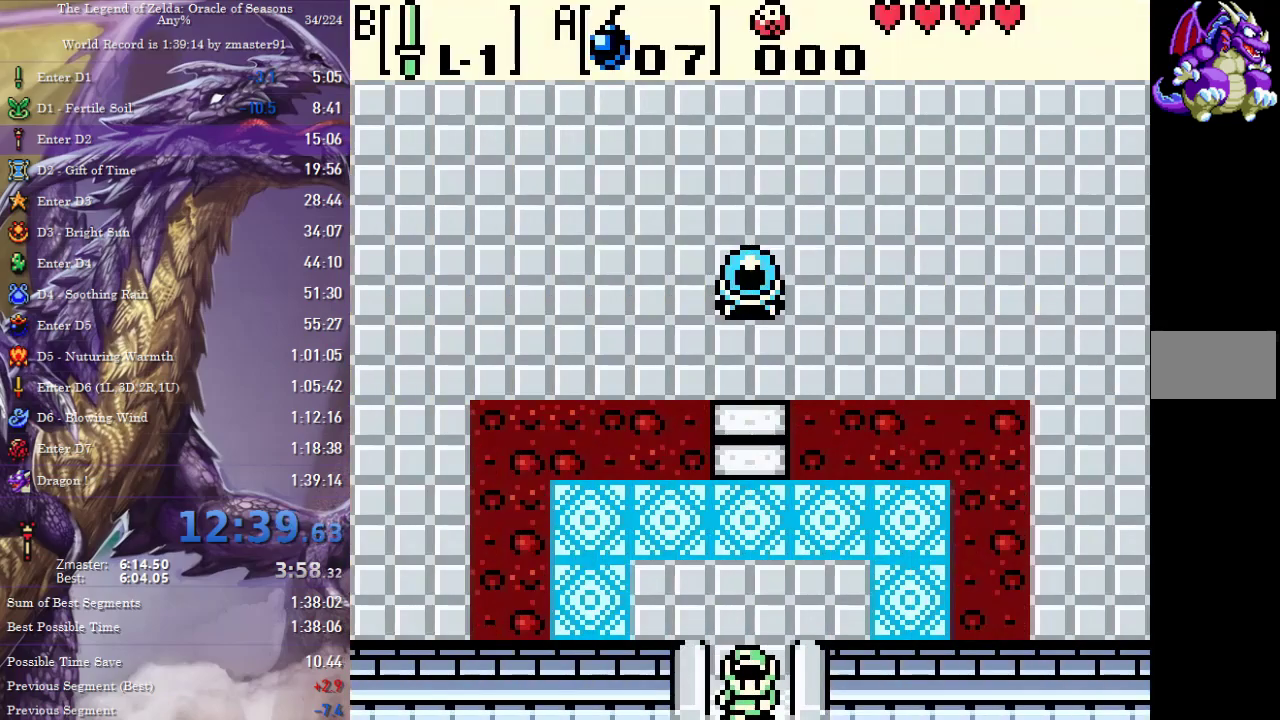
{"buttons": ["DPAD_DOWN"], "events": []}
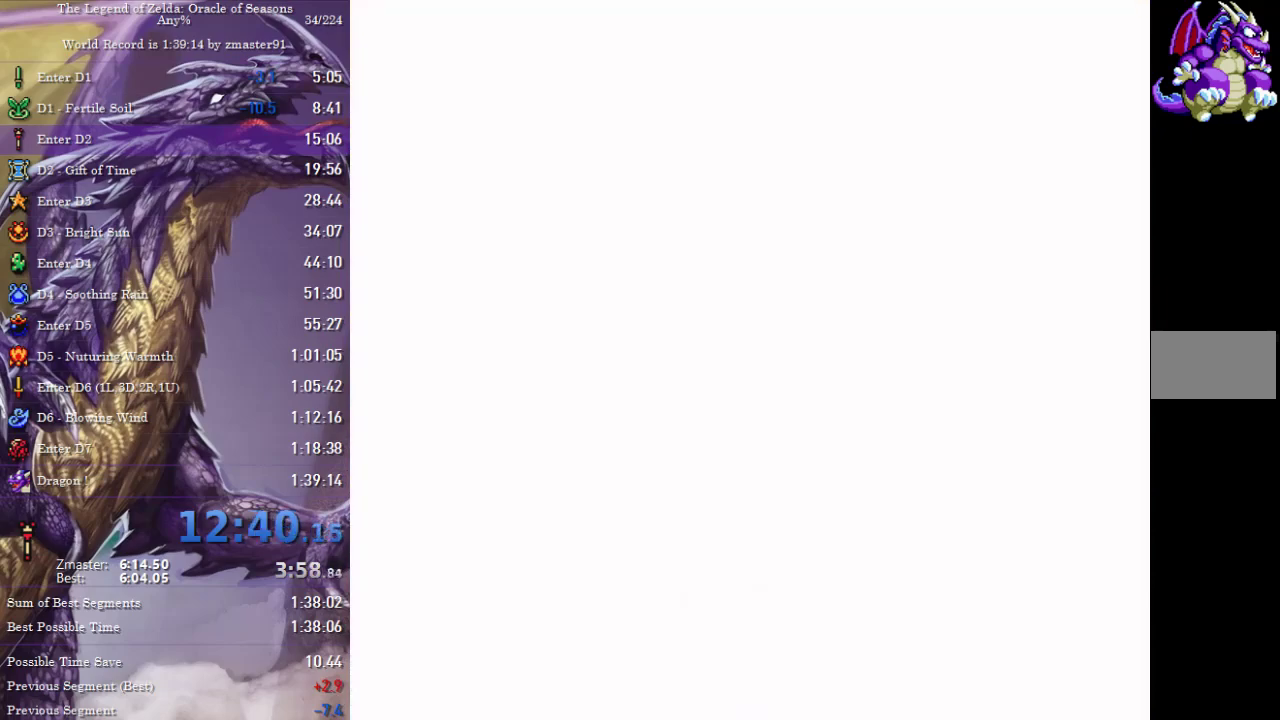
{"buttons": ["DPAD_DOWN"], "events": []}